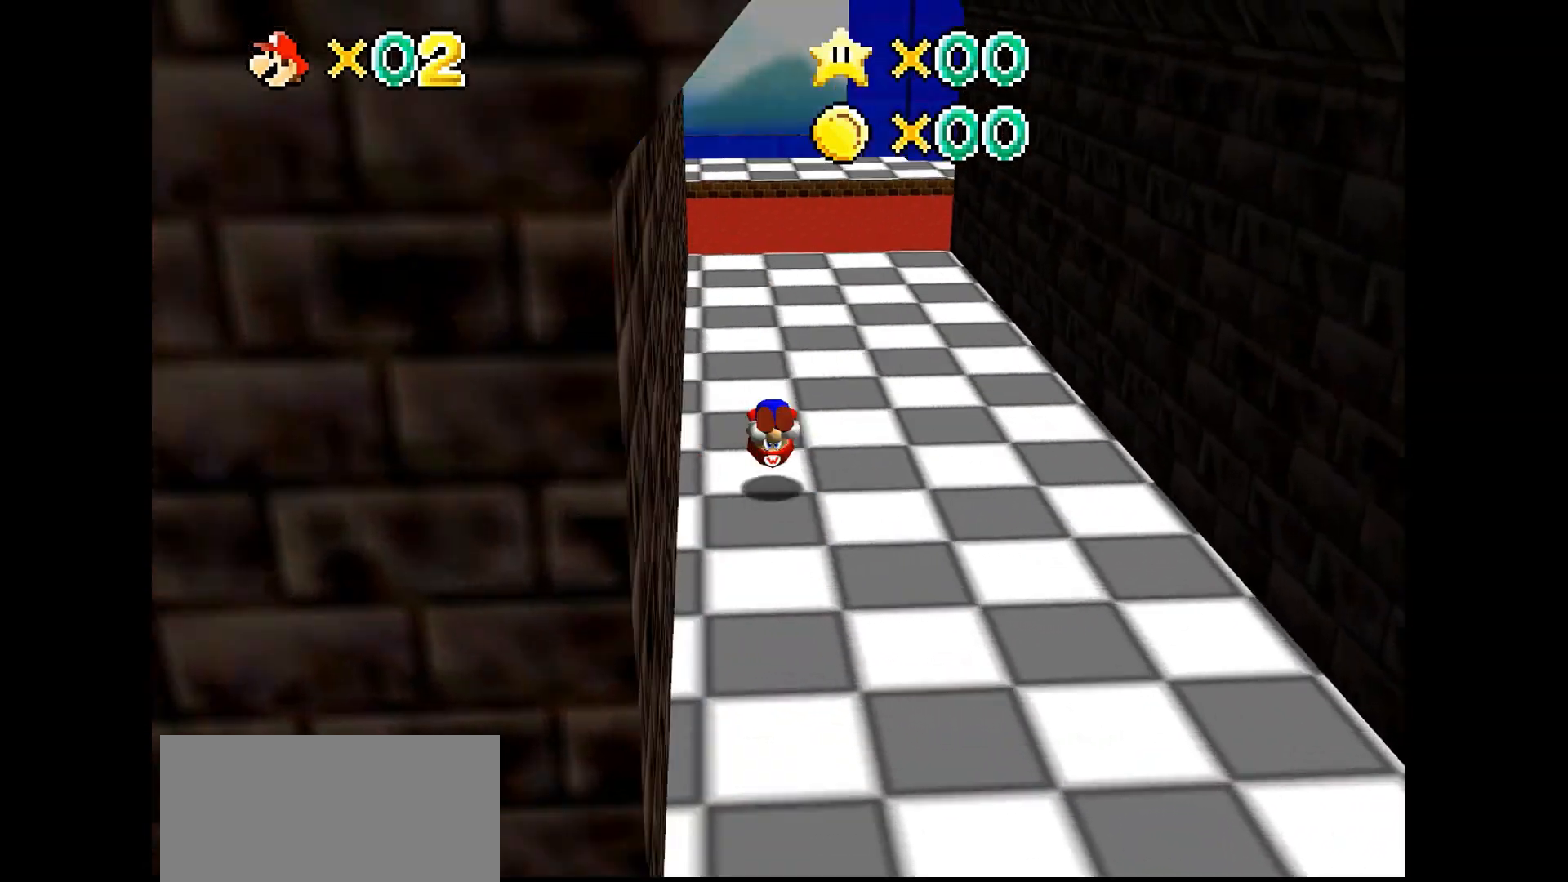
Gameplay with a controller (Nintendo layout); each line is a JSON object with the inputs held at the frame after it. "events" lists button and stick changes between this image and that frame as [ms after this image, input, new state], when the widget could be followed in between. Not read: L3 R1 R3 START.
{"buttons": [], "left_stick": "up", "events": []}
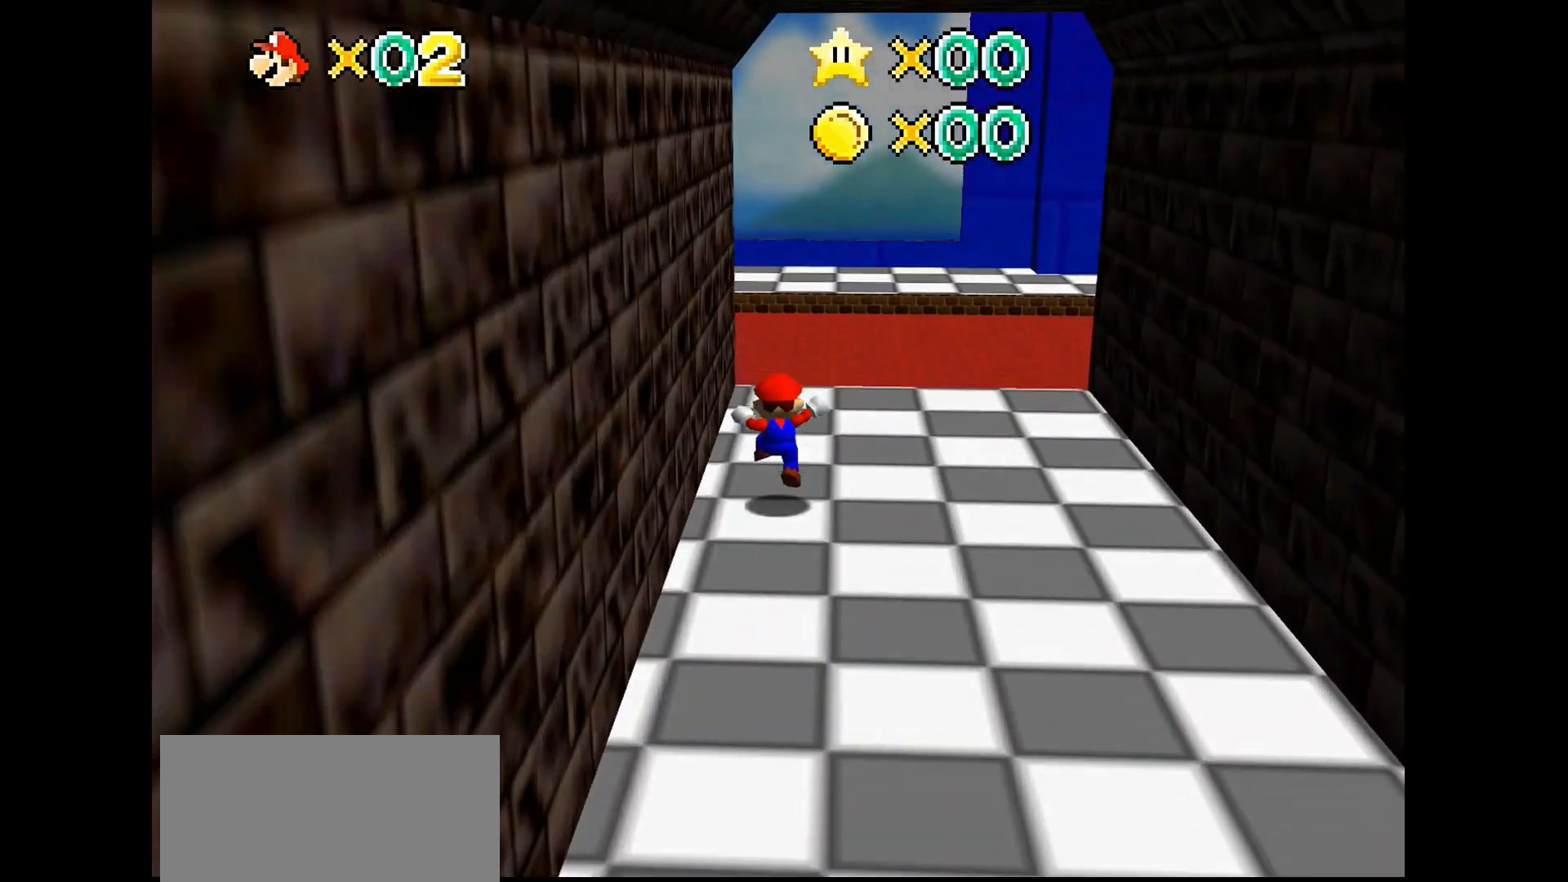
{"buttons": [], "left_stick": "up", "events": [[200, "A", "down"], [233, "B", "down"], [267, "A", "up"], [300, "B", "up"]]}
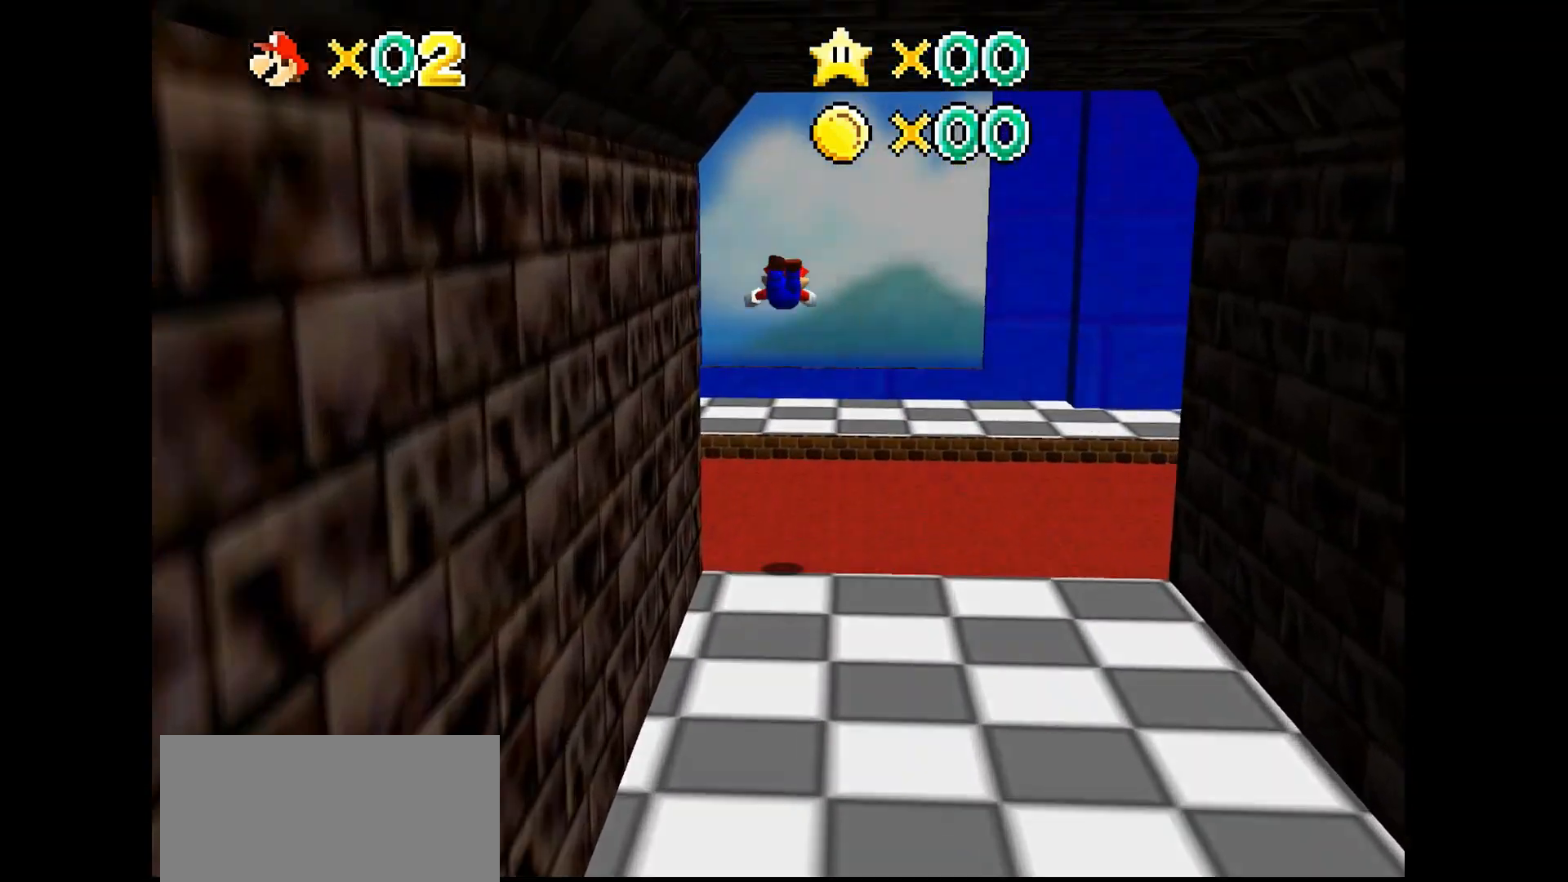
{"buttons": [], "left_stick": "center", "events": [[33, "left_stick", "up-right"], [400, "left_stick", "right"], [500, "left_stick", "center"]]}
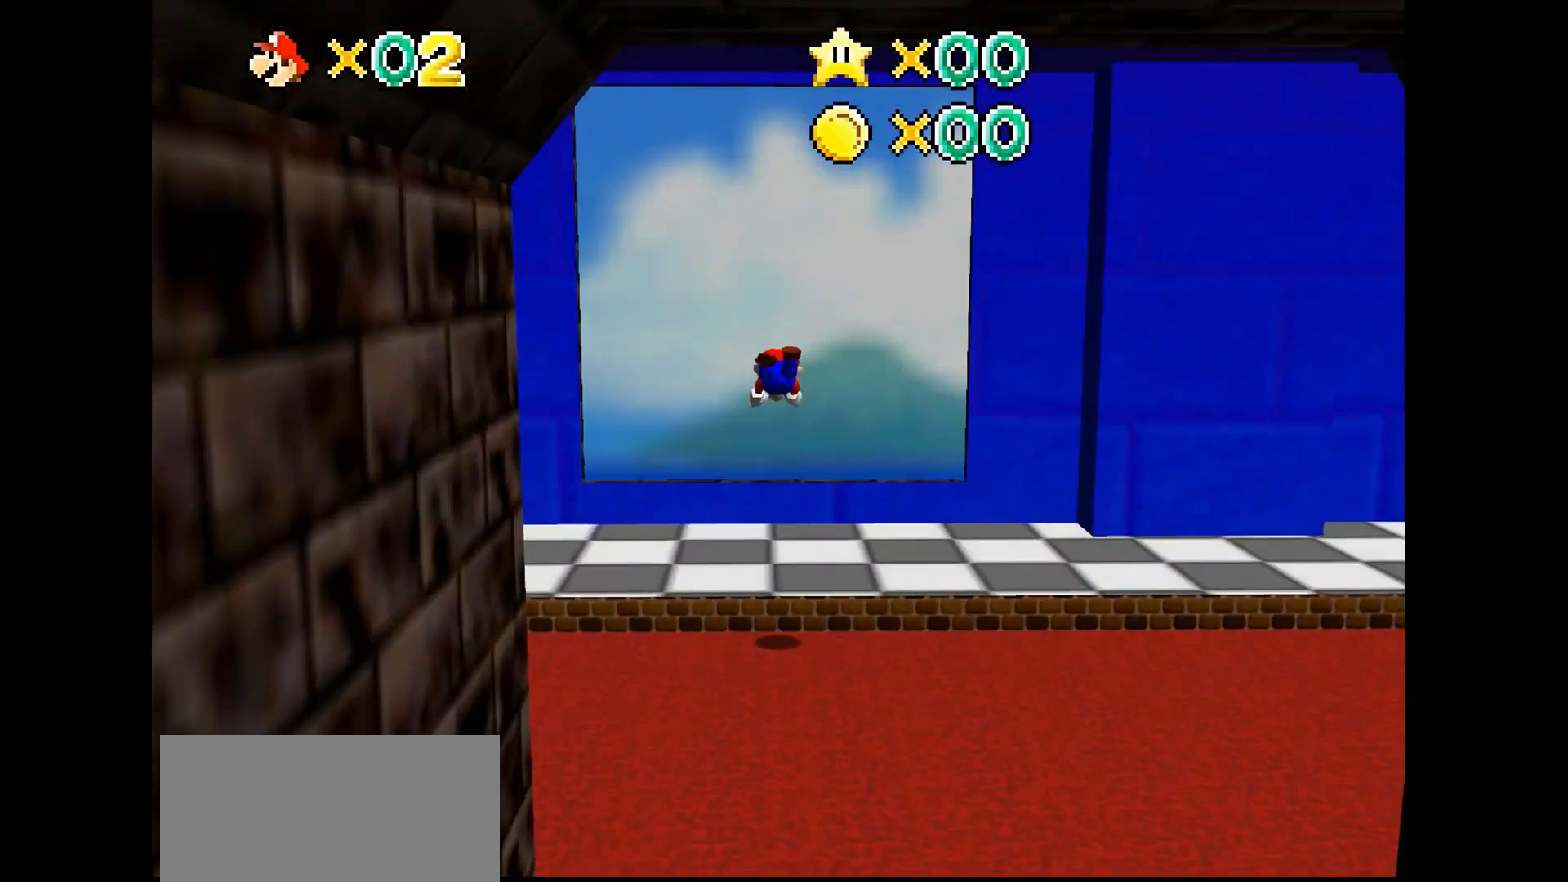
{"buttons": [], "left_stick": "up", "events": [[100, "left_stick", "down-right"], [200, "left_stick", "center"], [333, "left_stick", "up"], [367, "A", "down"], [367, "B", "down"], [400, "A", "up"], [467, "B", "up"]]}
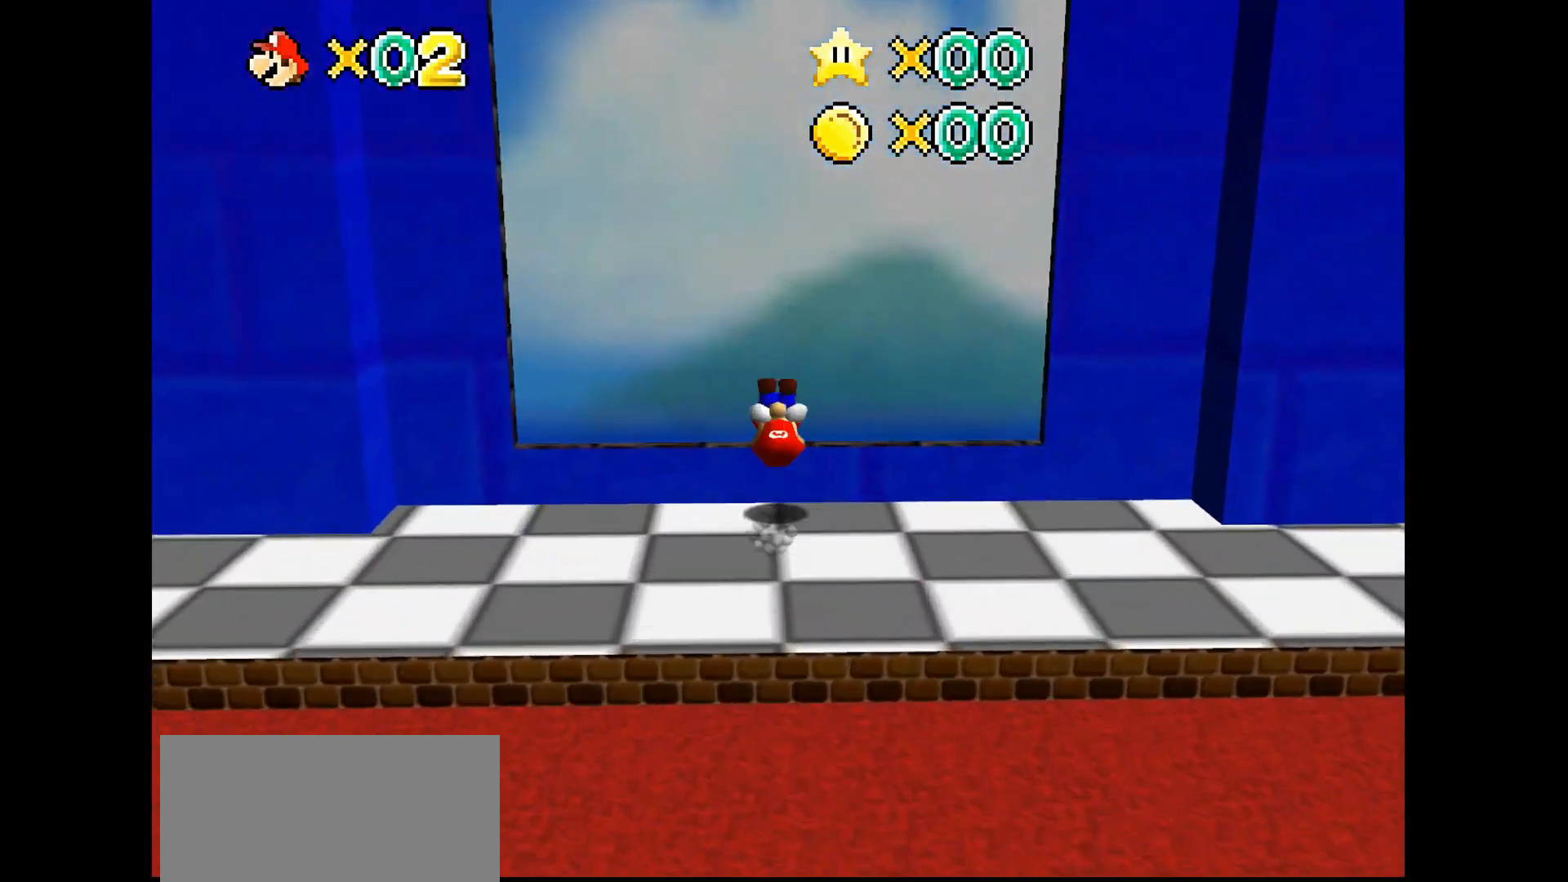
{"buttons": [], "left_stick": "center", "events": [[433, "left_stick", "center"]]}
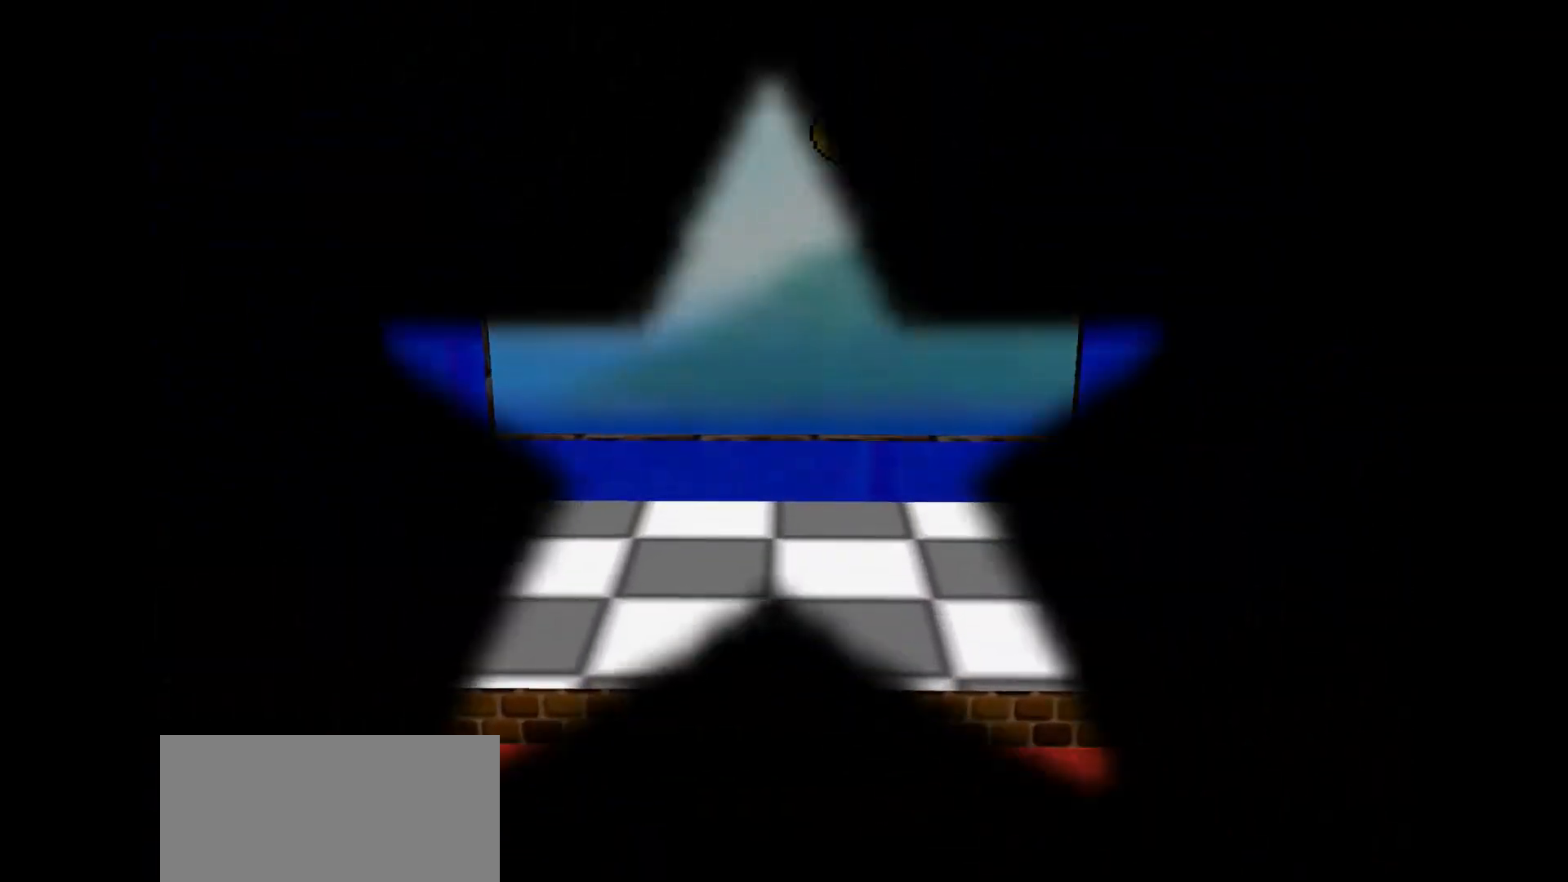
{"buttons": [], "left_stick": "left", "events": [[467, "left_stick", "left"]]}
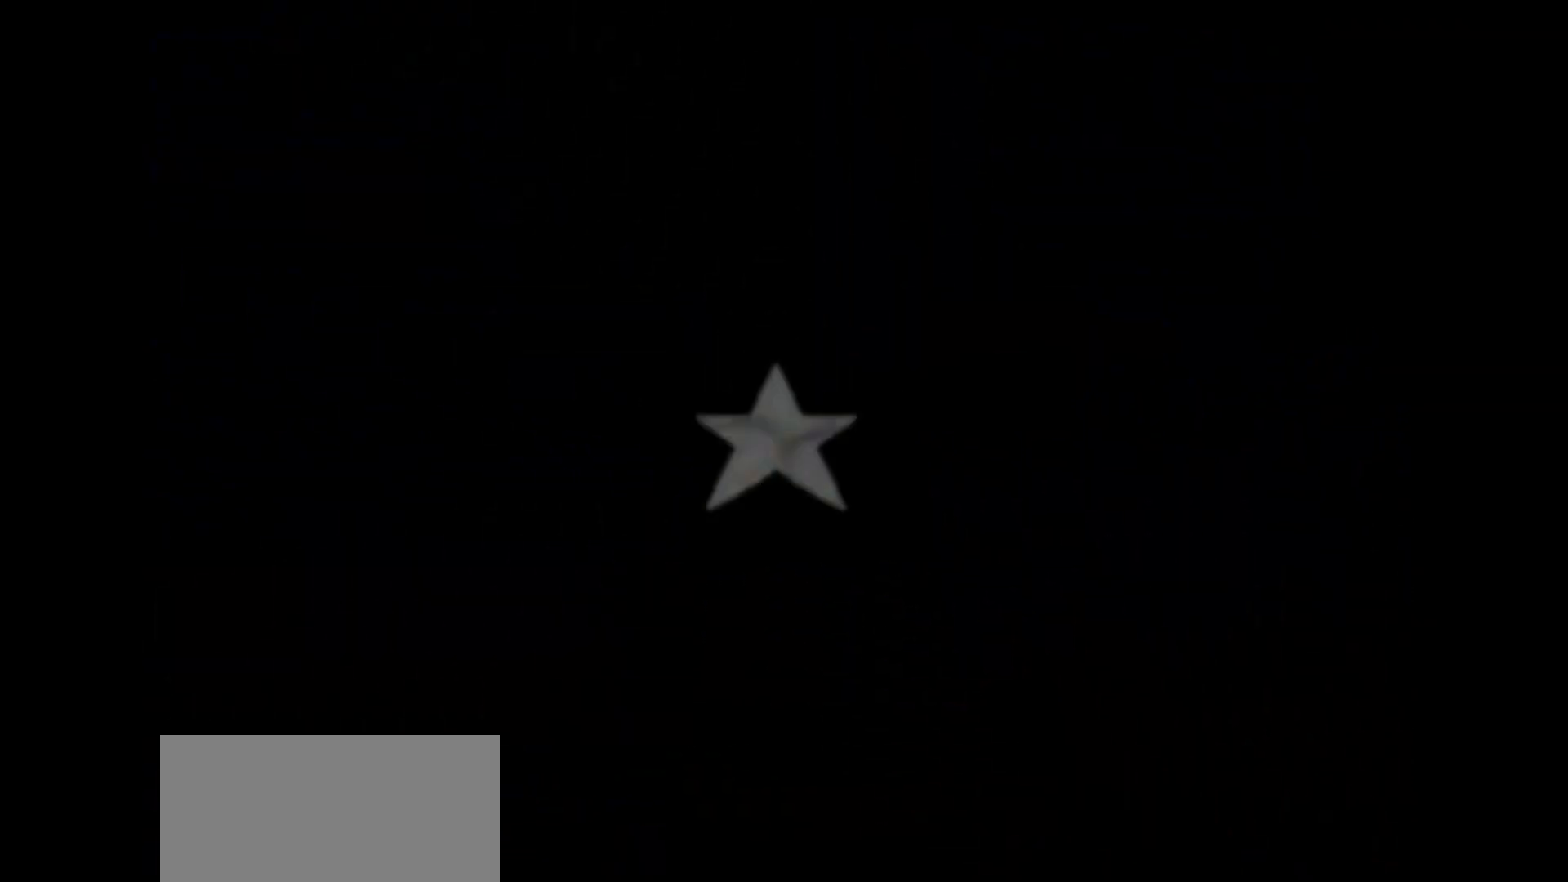
{"buttons": [], "left_stick": "left", "events": []}
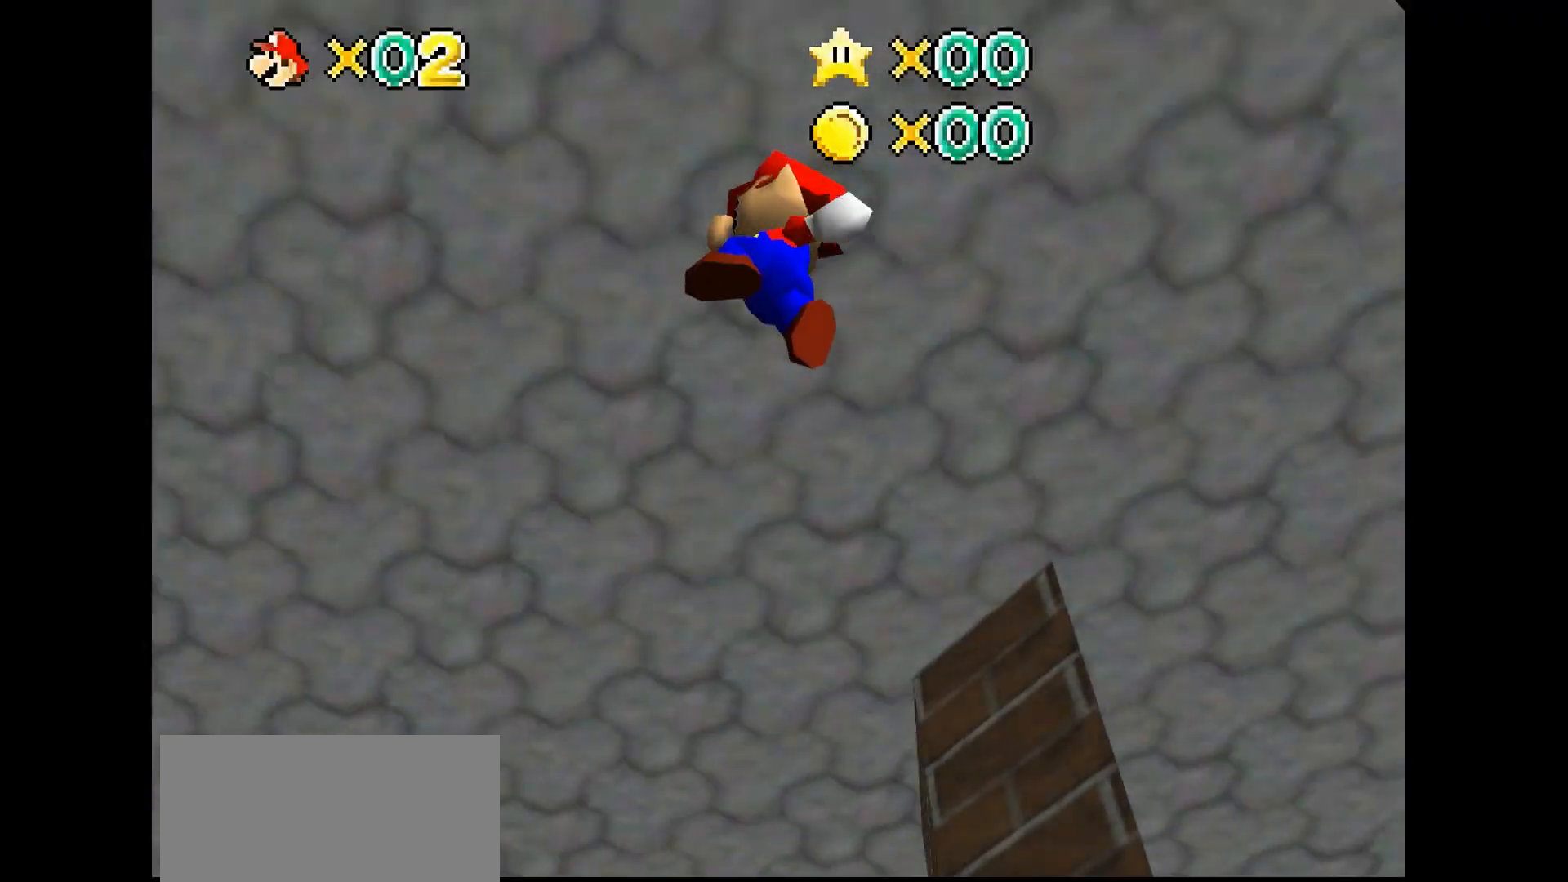
{"buttons": [], "left_stick": "left", "events": []}